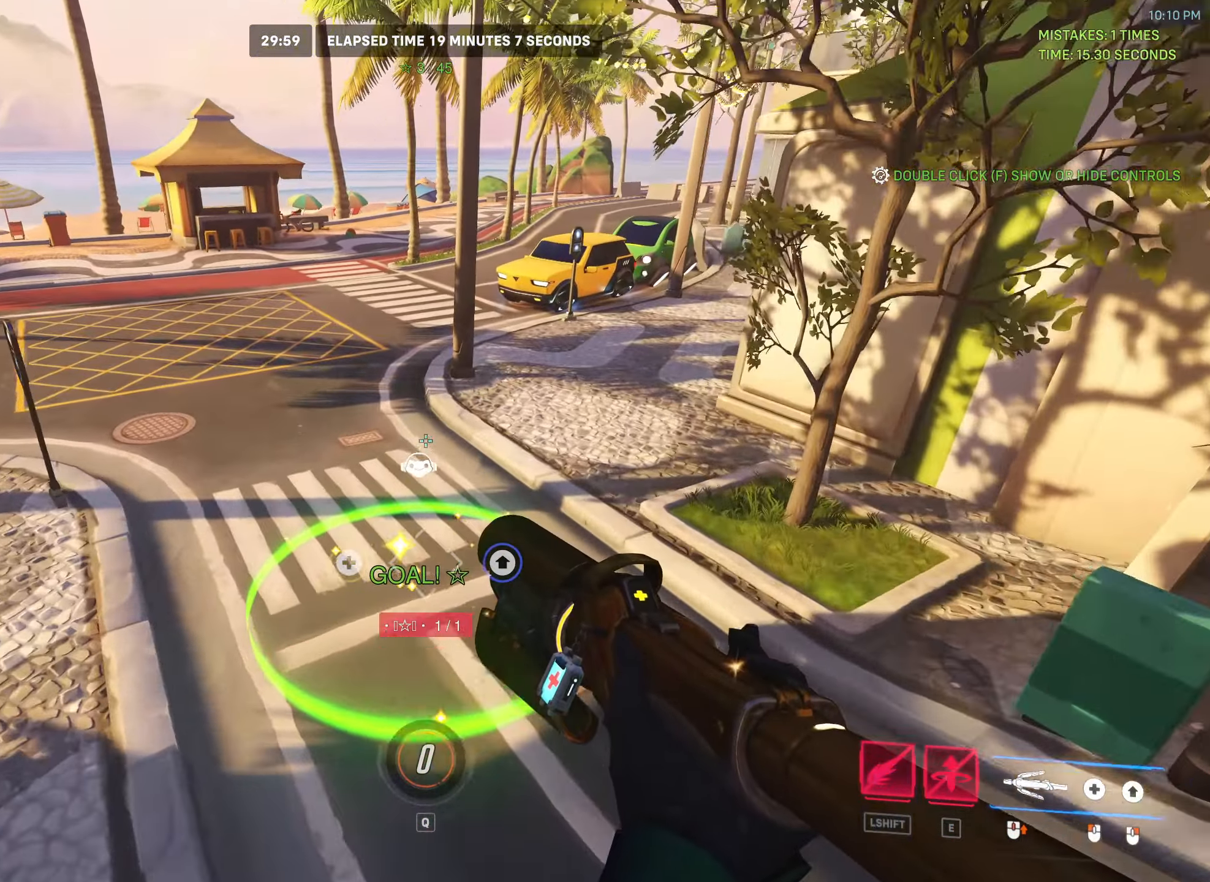
Gameplay with keyboard and mouse; each line is a JSON object with the keys and mouse buttons held at the frame after it. "events" lists presses ("down") and releases ("up") of "a", "ctrl", "d", "e", "f", "q", "r", "s", "shift", "space", "tab", "w", "mouse_left", "mouse_wheel", "mouse_right", "mouse_mb4" and "mouse_mb5" between this image and that frame as [ms after this image, input, new state], when the widget could be followed in between. "mouse_left", "mouse_wheel", "mouse_right", "mouse_mb4", "mouse_mb5" = the "left", "wheel", "right", "mb4", "mb5" buttons of the "mouse" list. No other keys are recorded. "wheel" means that the mouse wheel is clicked or scrolled. Mouse movement is not recorded.
{"keys": ["w"], "mouse": [], "events": [[383, "space", "up"]]}
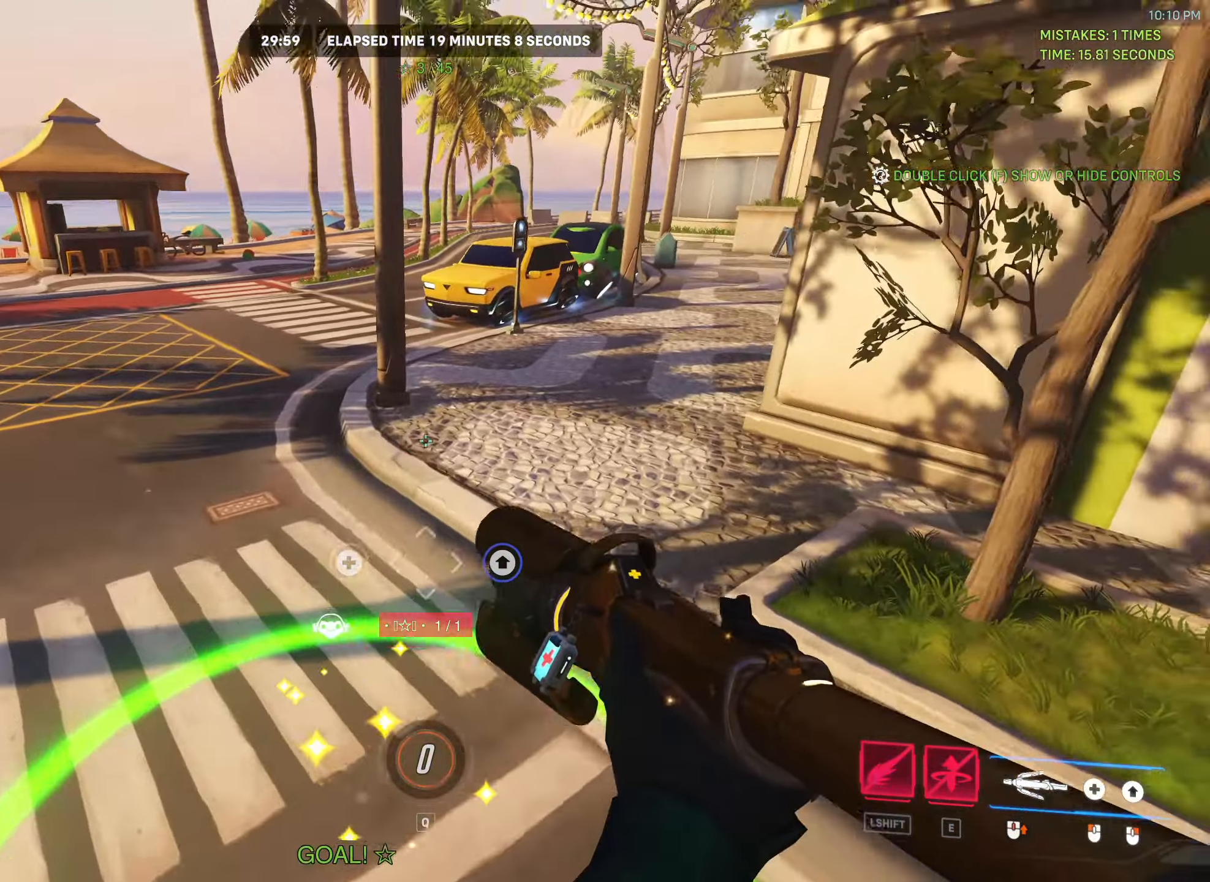
{"keys": ["shift"], "mouse": [], "events": [[17, "a", "down"], [183, "w", "up"], [200, "a", "up"], [333, "shift", "down"]]}
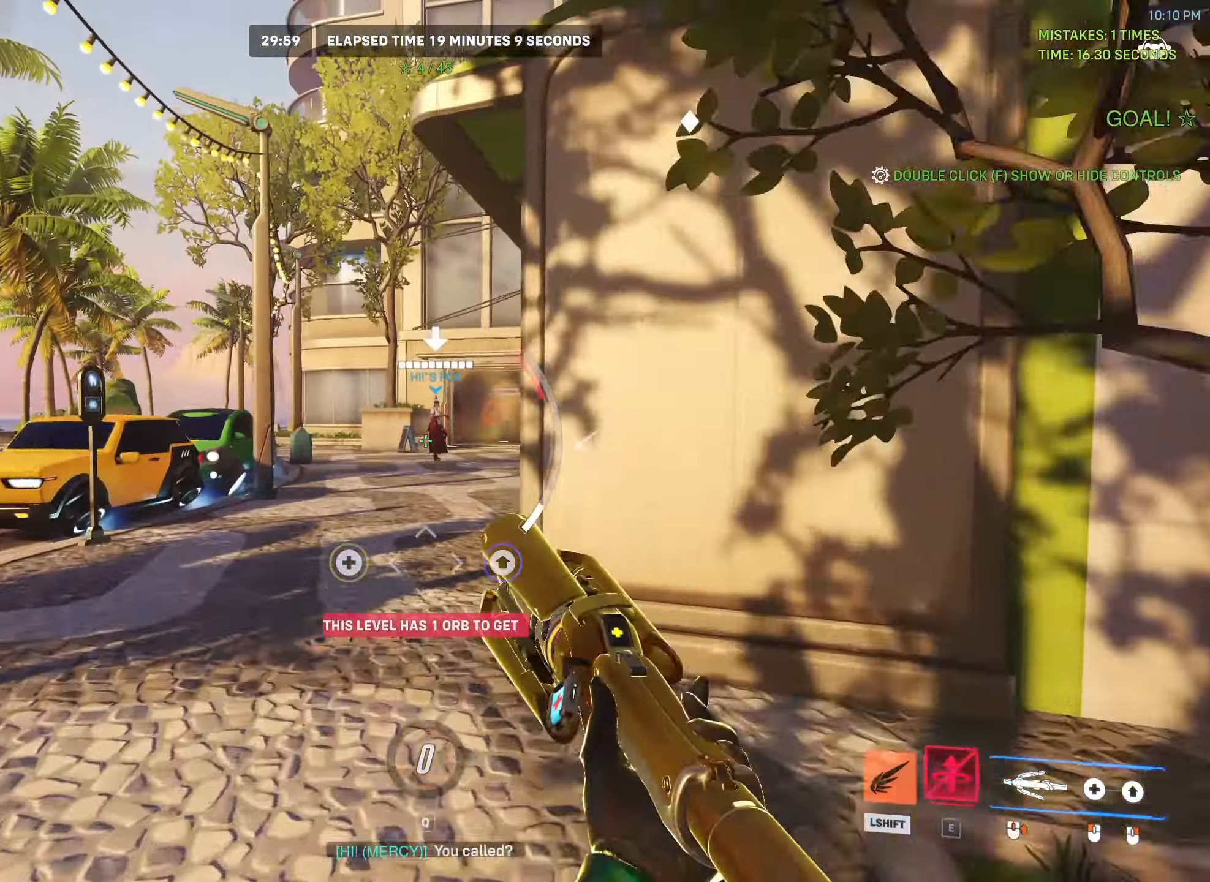
{"keys": ["w"], "mouse": [], "events": [[50, "shift", "up"], [67, "w", "down"]]}
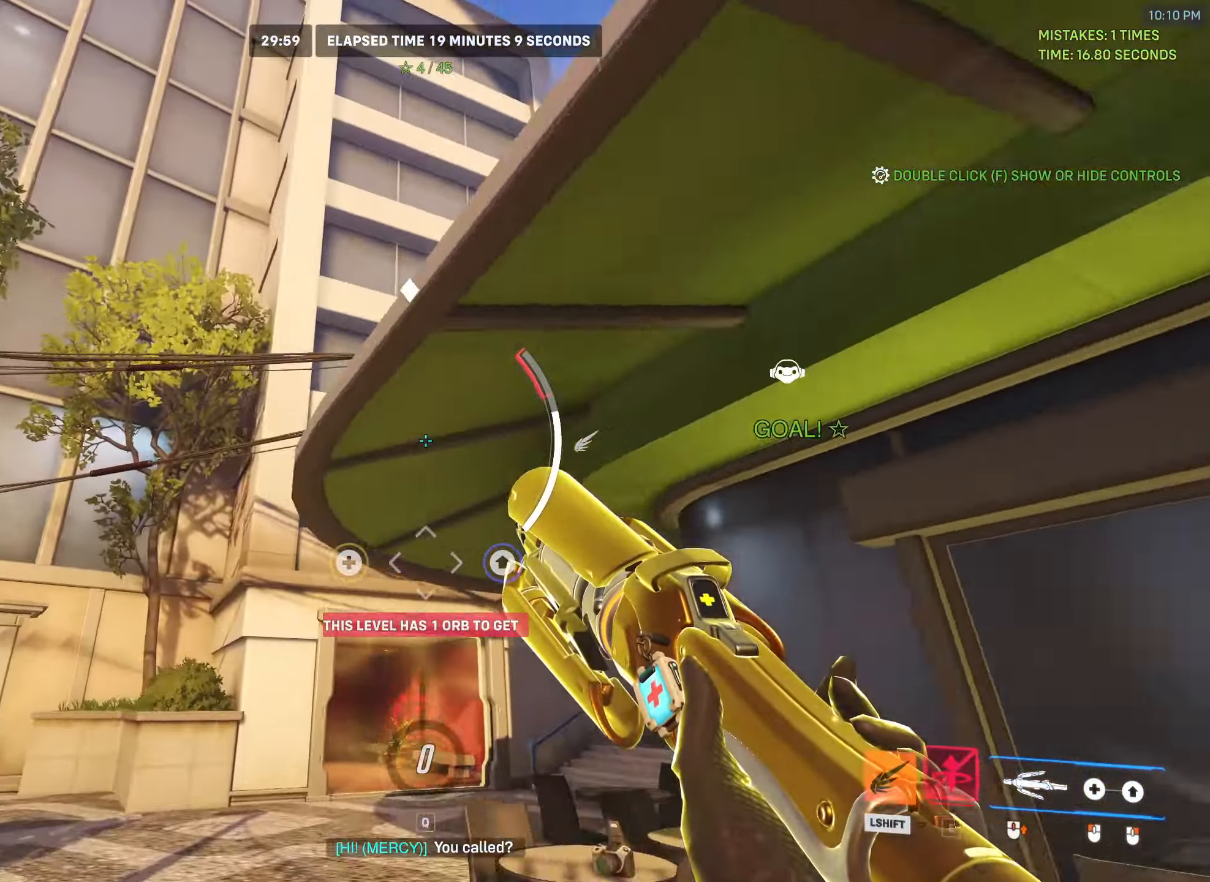
{"keys": ["space", "w"], "mouse": [], "events": [[383, "space", "down"]]}
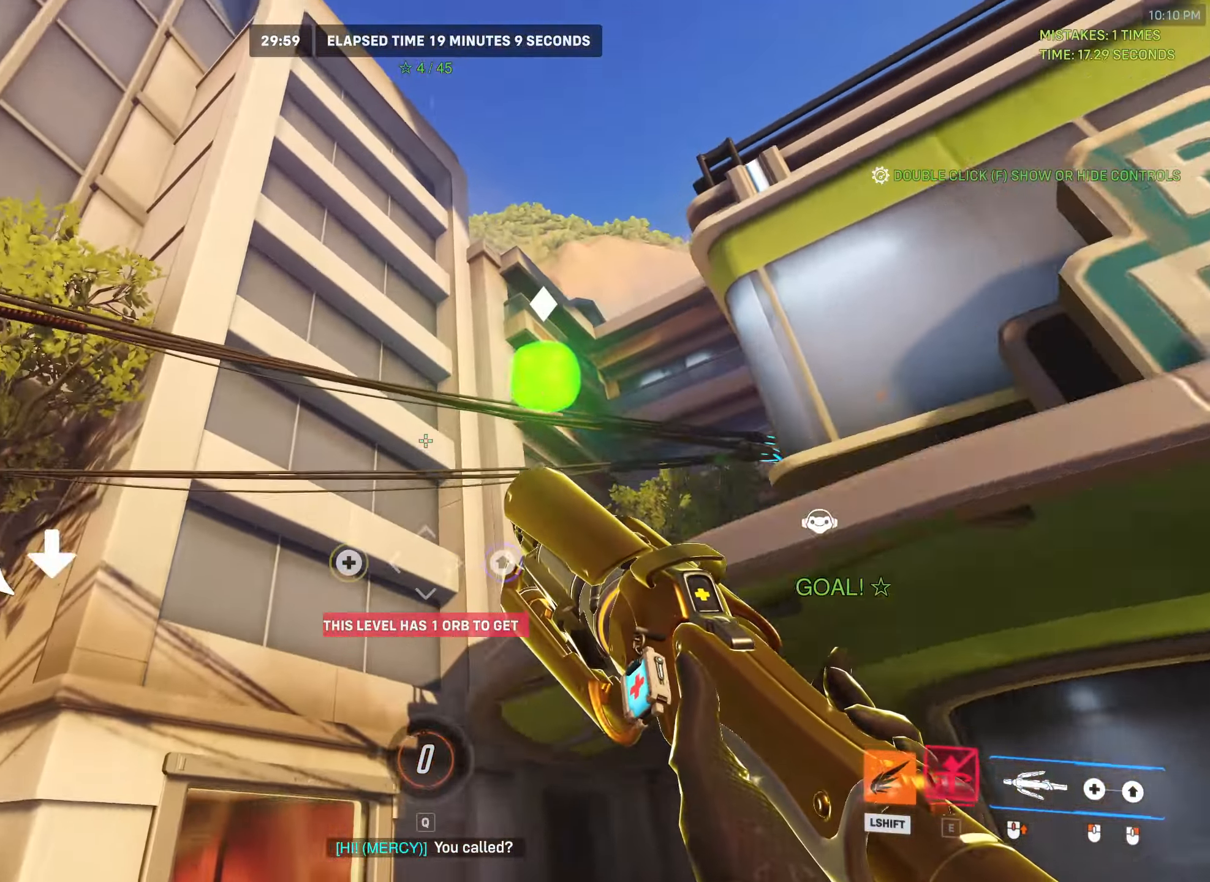
{"keys": ["space", "w"], "mouse": [], "events": [[400, "space", "up"], [417, "space", "down"]]}
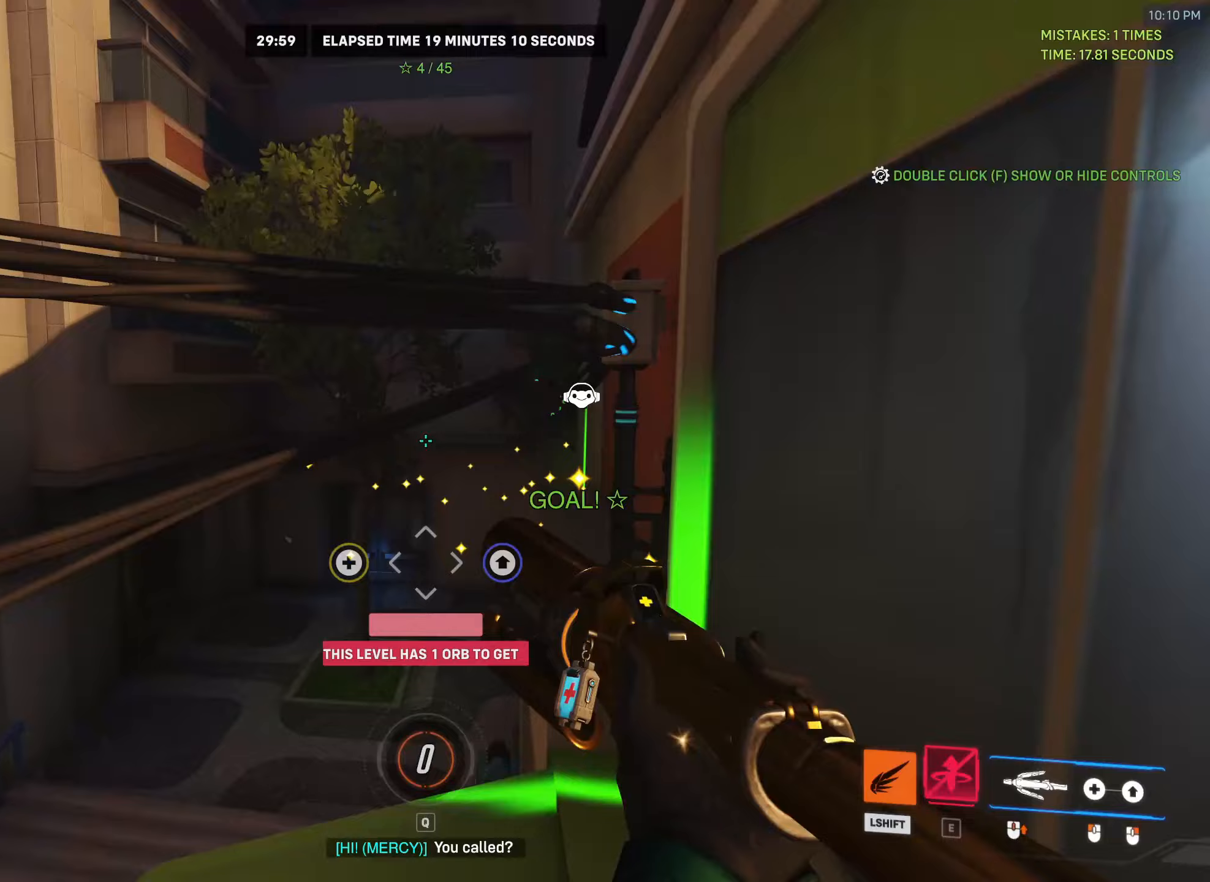
{"keys": ["space", "w"], "mouse": [], "events": []}
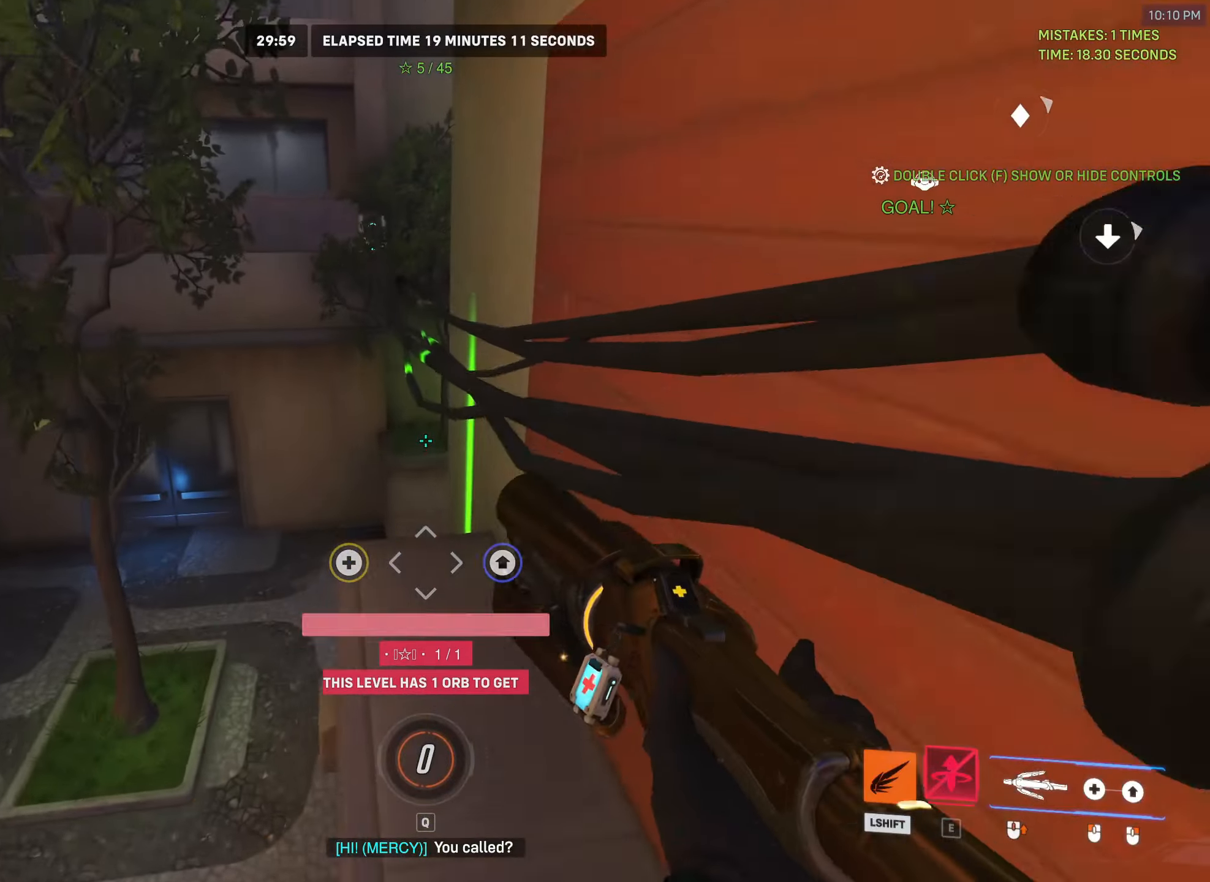
{"keys": ["a", "w"], "mouse": [], "events": [[250, "a", "down"], [250, "space", "up"]]}
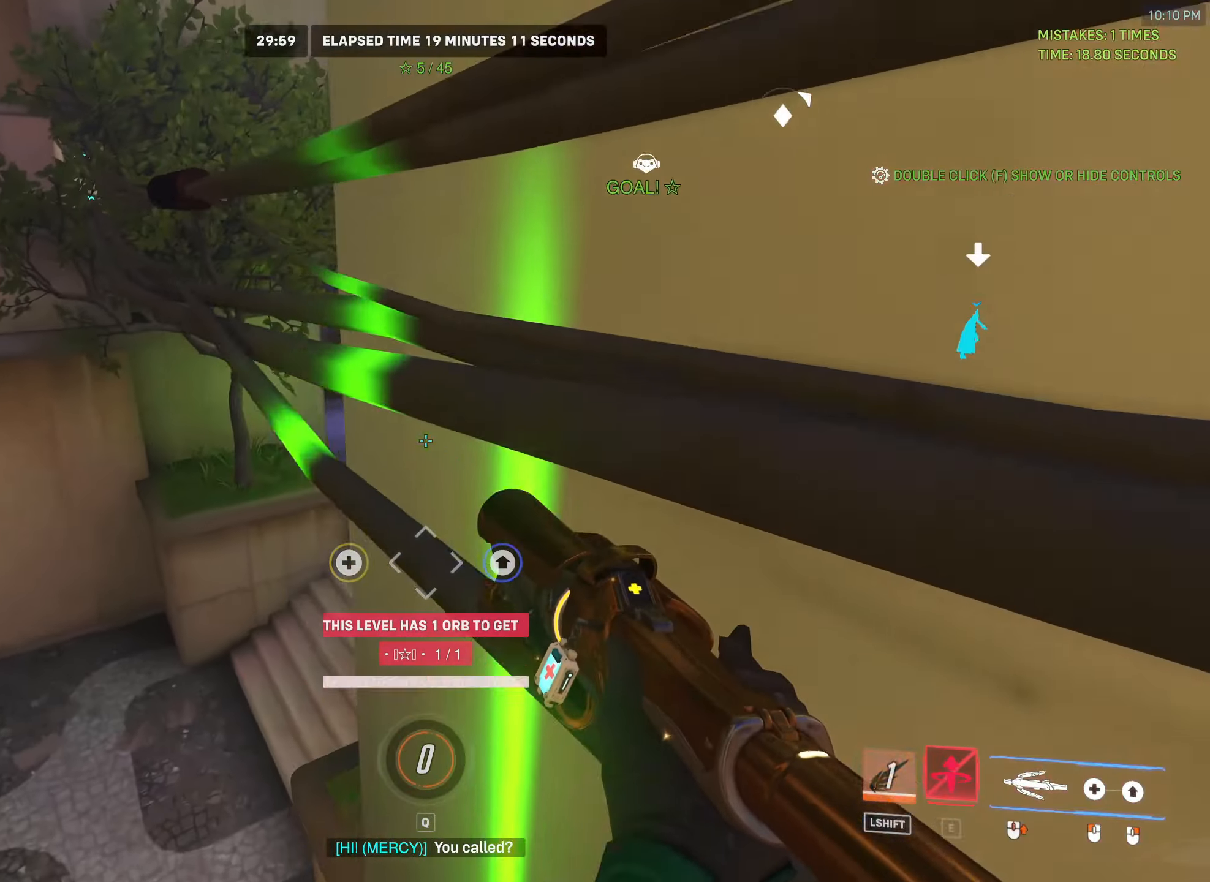
{"keys": ["a", "shift", "w"], "mouse": [], "events": [[400, "shift", "down"]]}
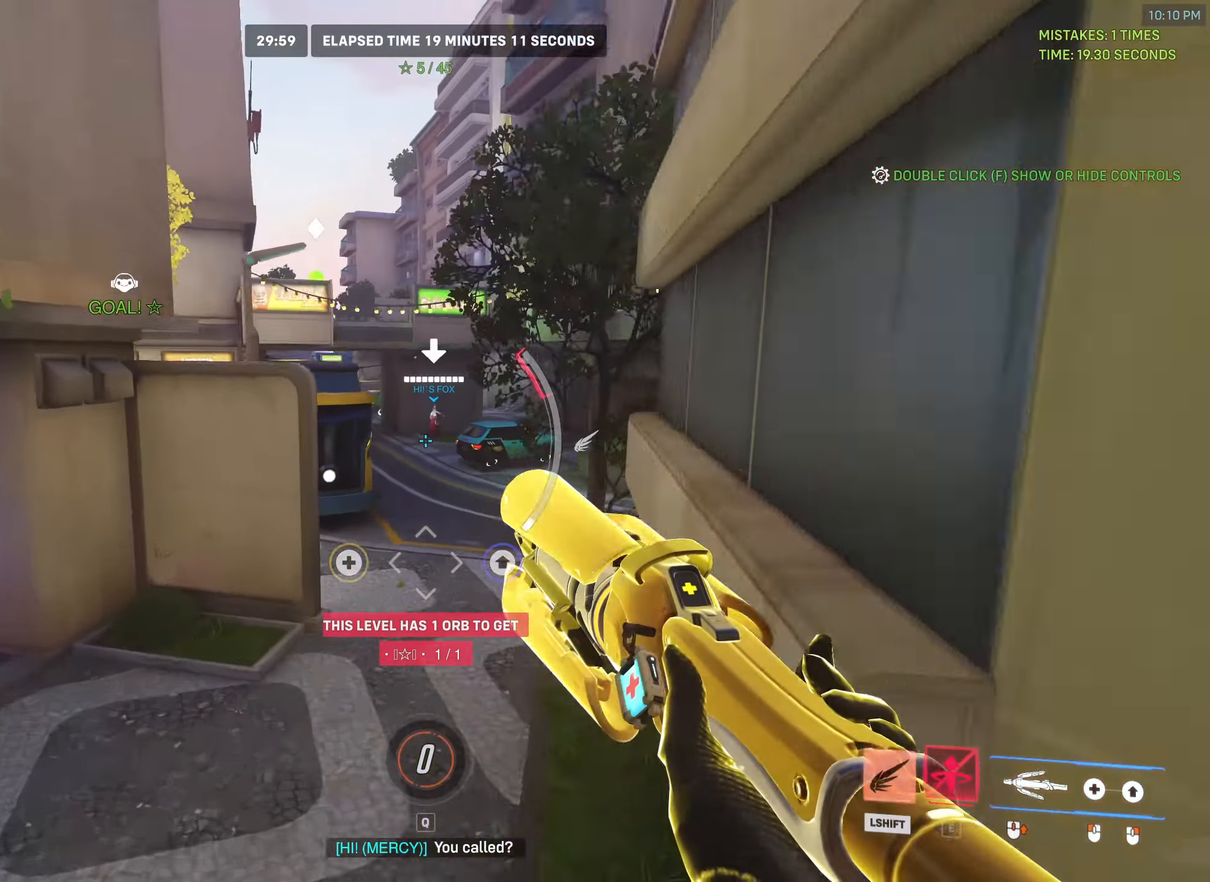
{"keys": ["w"], "mouse": [], "events": [[133, "shift", "up"], [150, "a", "up"]]}
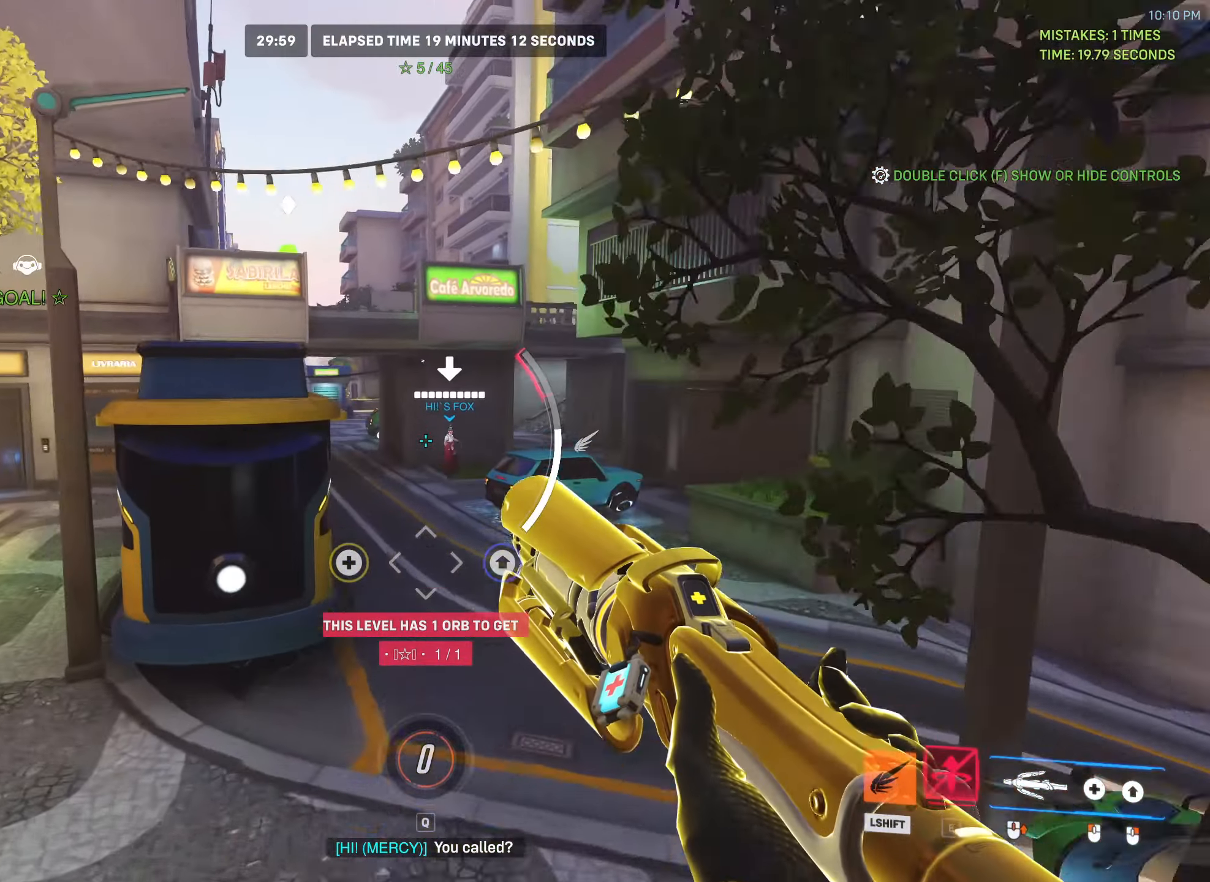
{"keys": ["w"], "mouse": [], "events": []}
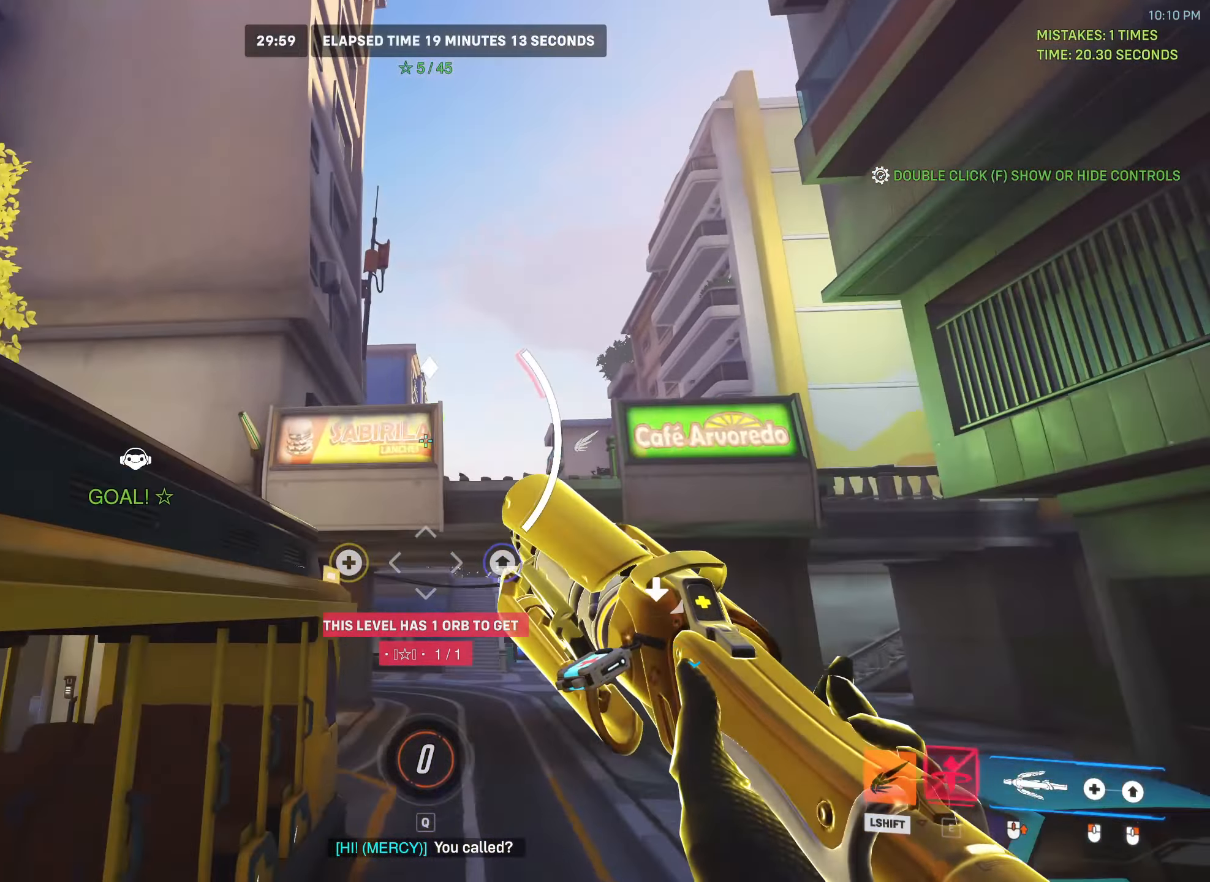
{"keys": ["w"], "mouse": [], "events": [[367, "mouse_left", "down"], [450, "mouse_left", "up"]]}
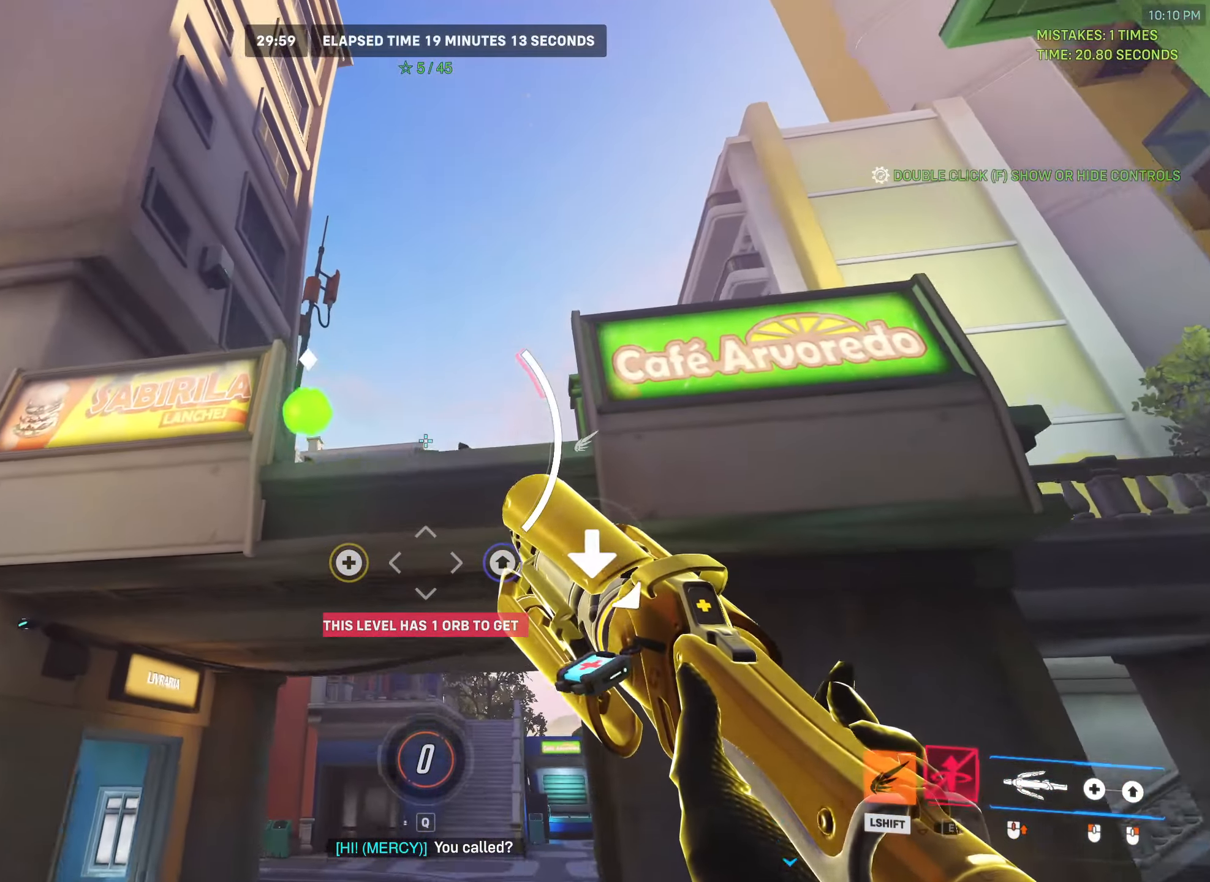
{"keys": ["w"], "mouse": [], "events": [[150, "space", "down"], [233, "space", "up"]]}
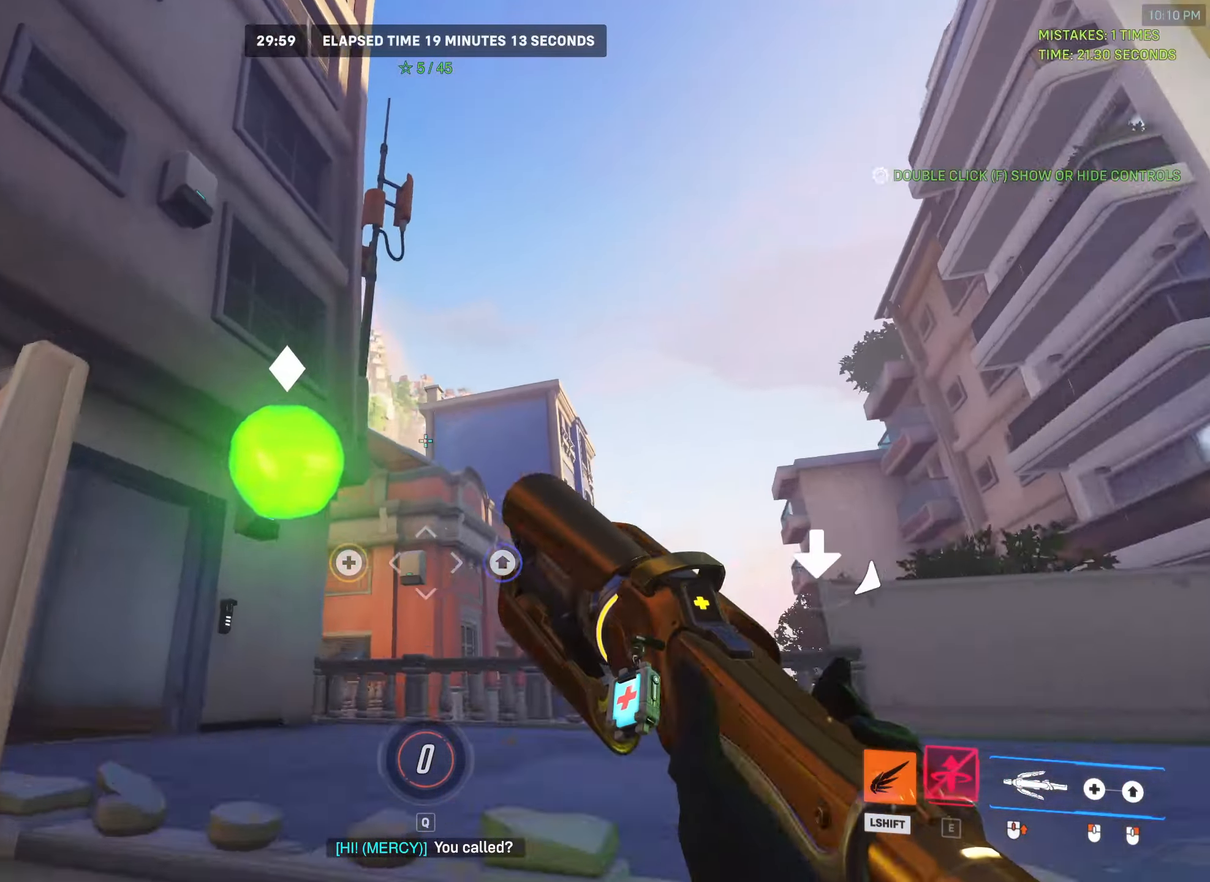
{"keys": ["w"], "mouse": [], "events": []}
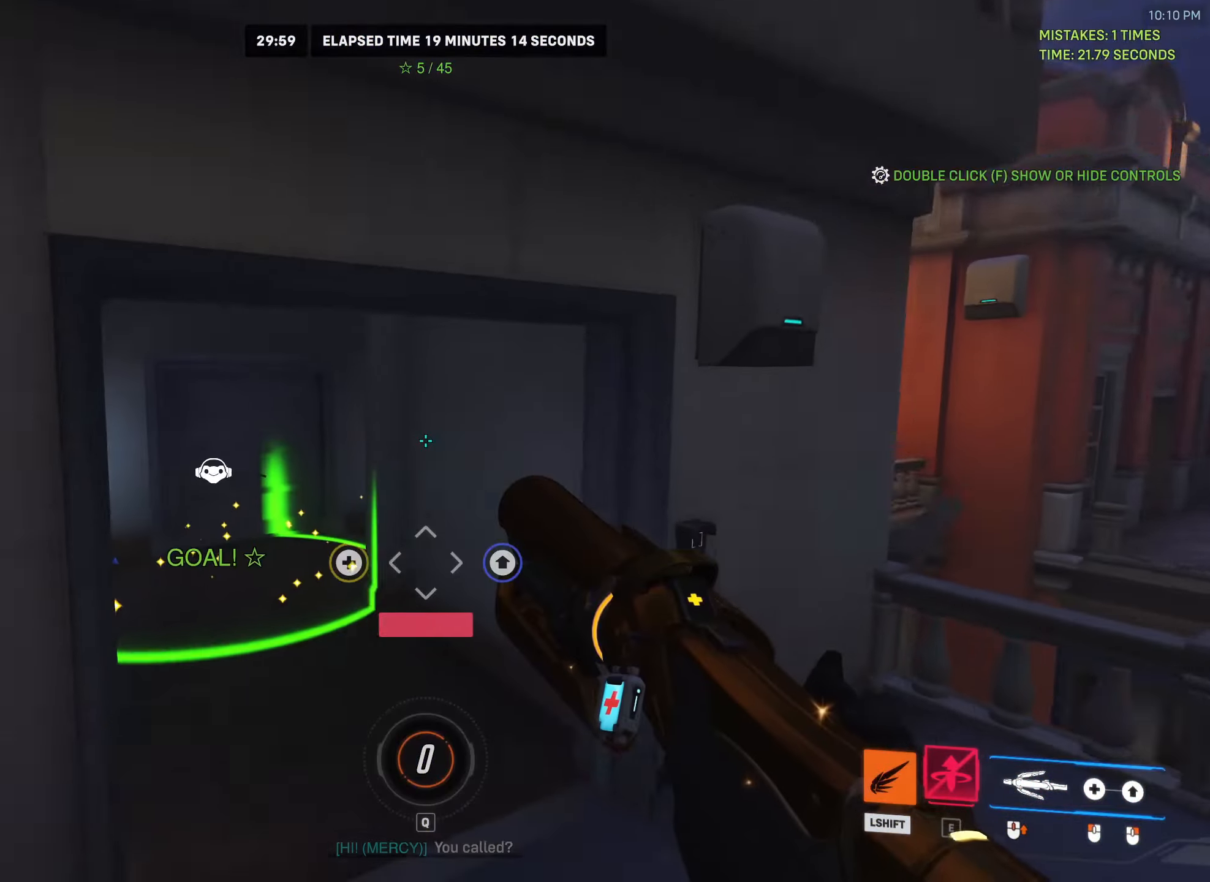
{"keys": ["space", "w"], "mouse": [], "events": [[67, "space", "down"]]}
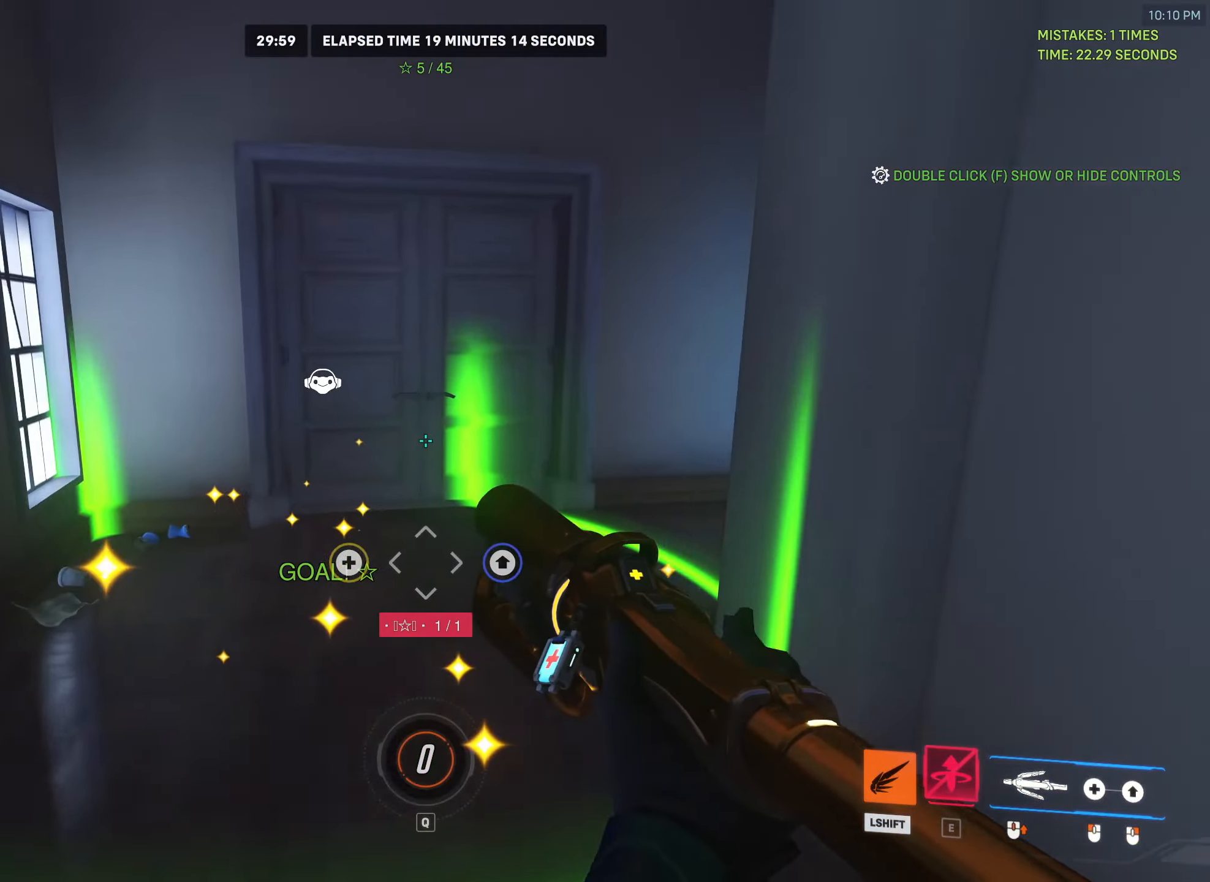
{"keys": [], "mouse": [], "events": [[67, "a", "down"], [283, "space", "up"], [417, "w", "up"], [433, "a", "up"]]}
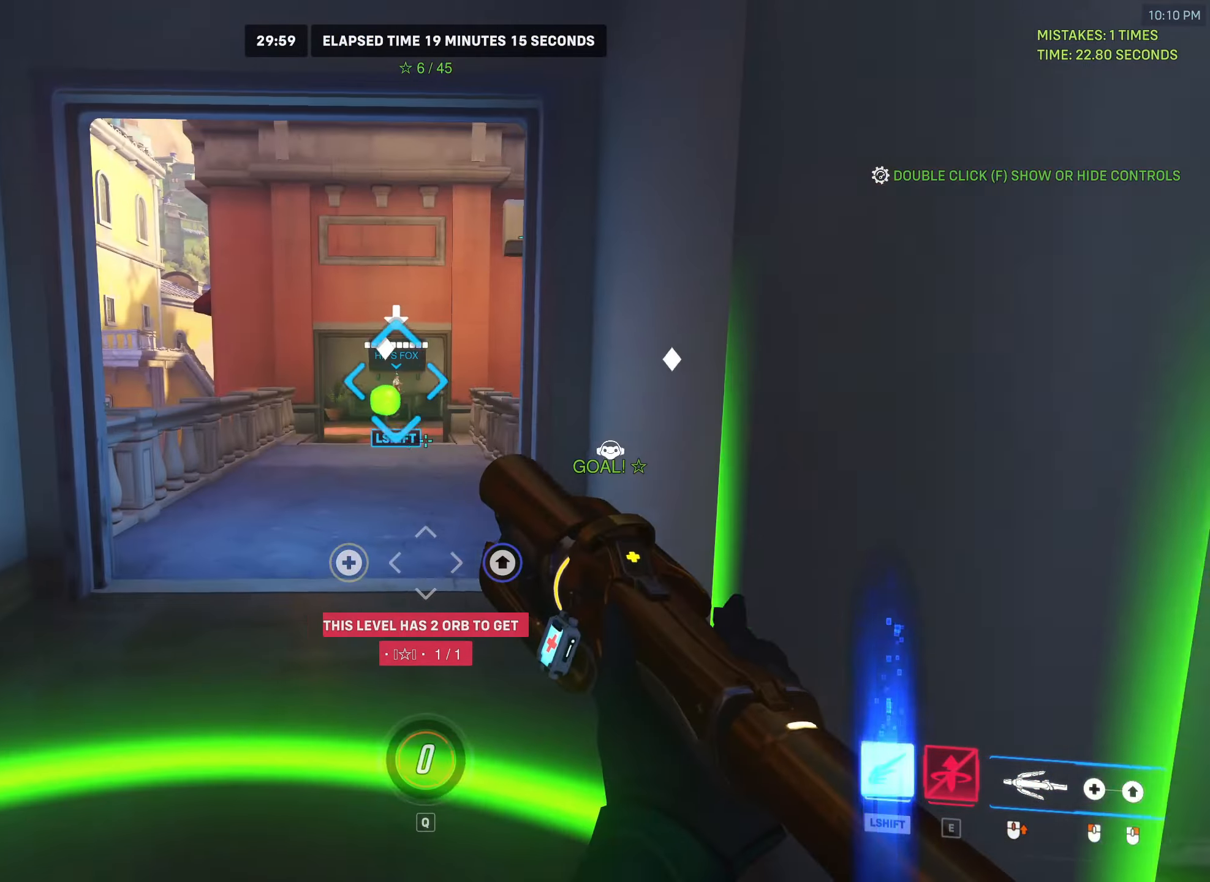
{"keys": ["w"], "mouse": [], "events": [[33, "mouse_mb4", "down"], [50, "shift", "down"], [267, "mouse_mb4", "up"], [283, "shift", "up"], [300, "w", "down"]]}
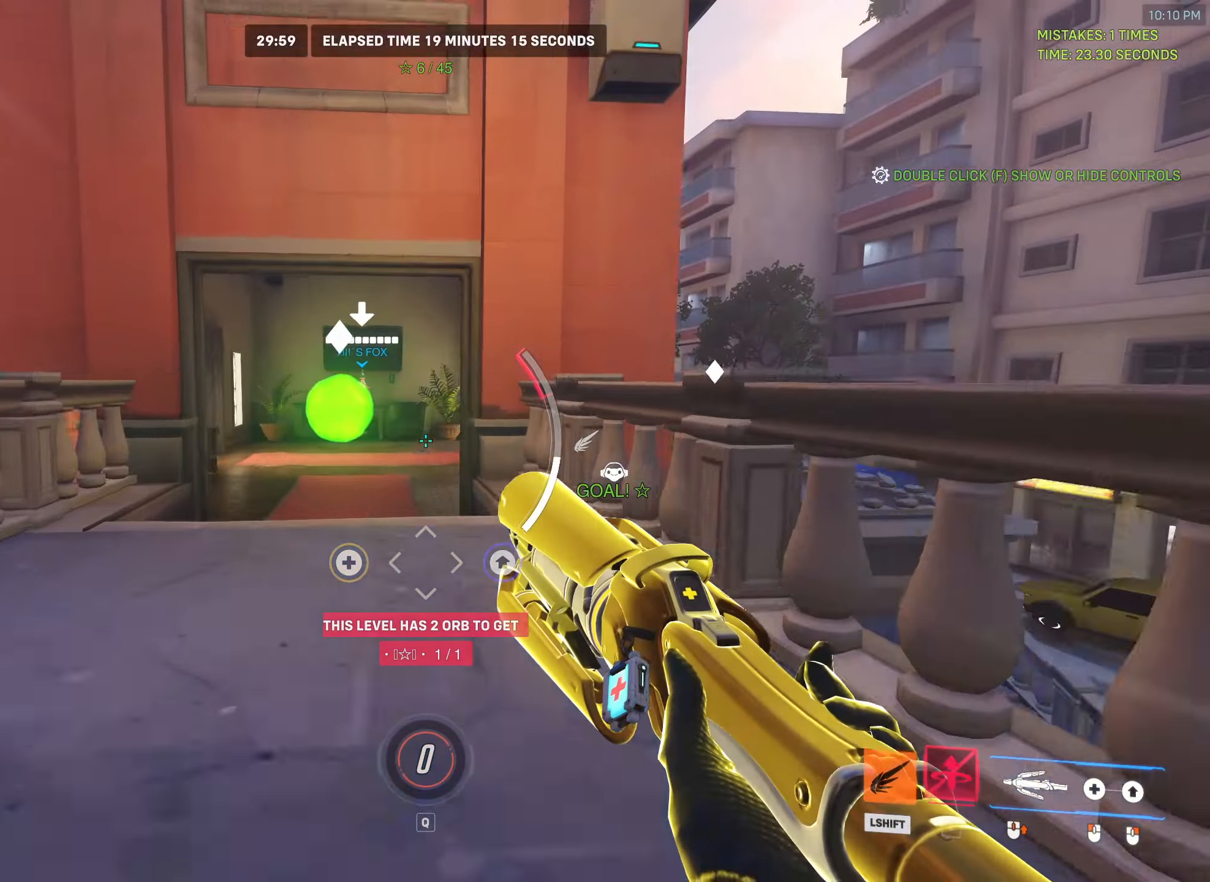
{"keys": ["w"], "mouse": [], "events": []}
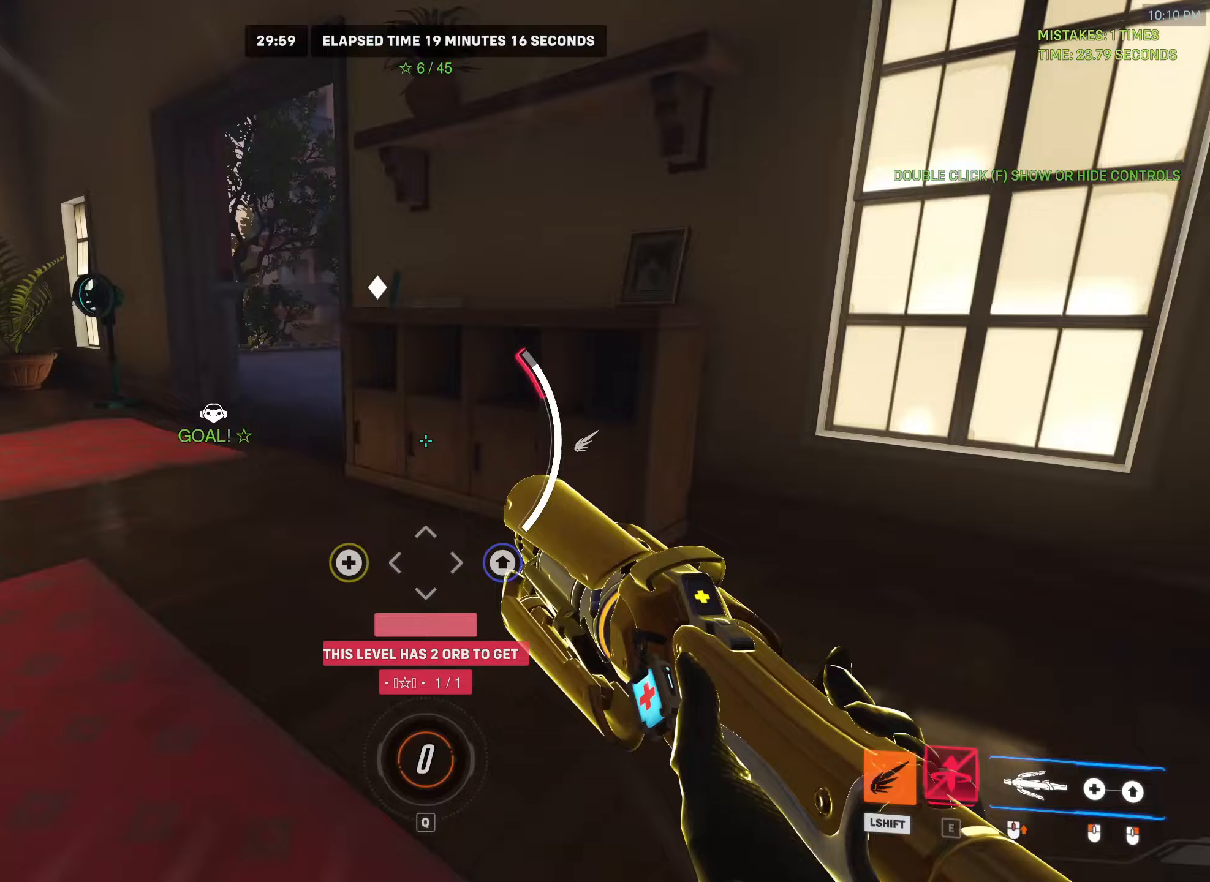
{"keys": ["space", "w"], "mouse": [], "events": [[300, "space", "down"]]}
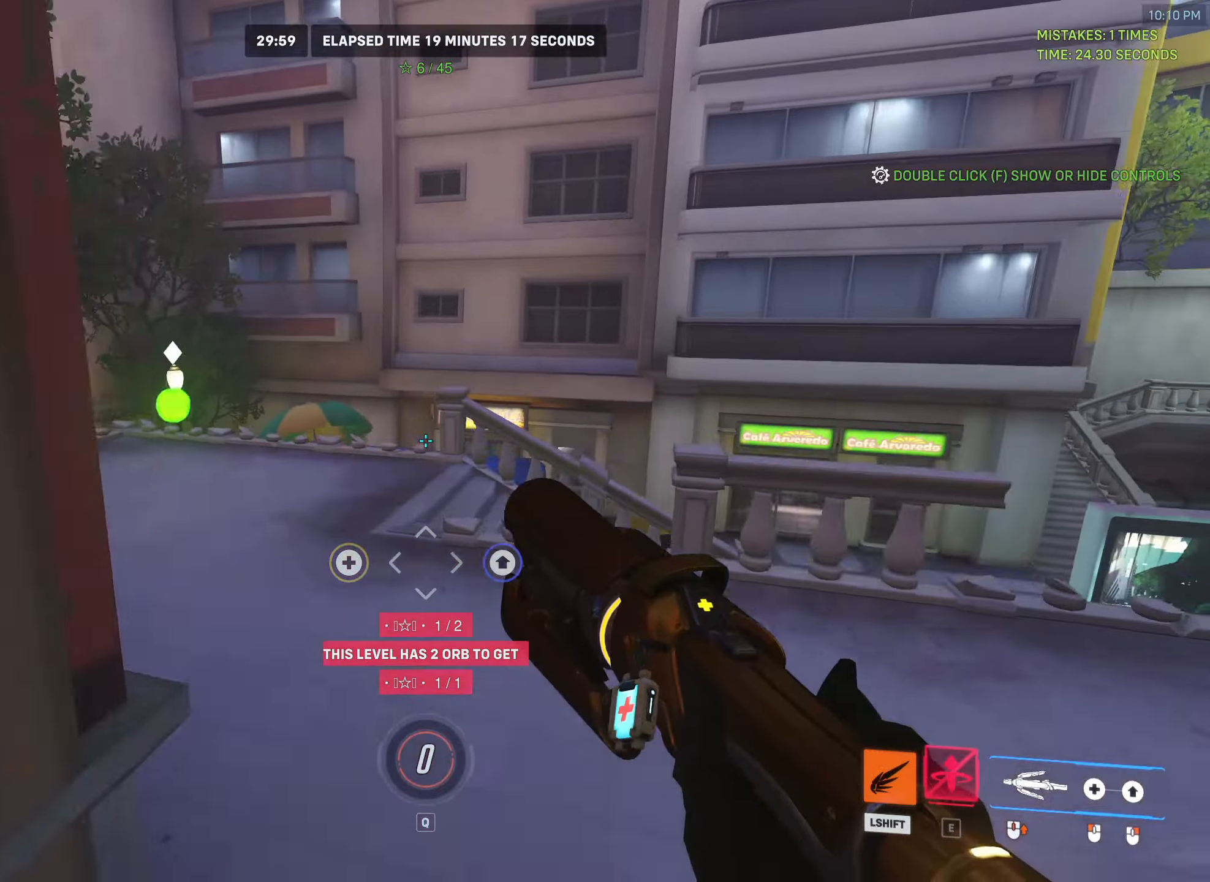
{"keys": ["space", "w"], "mouse": [], "events": []}
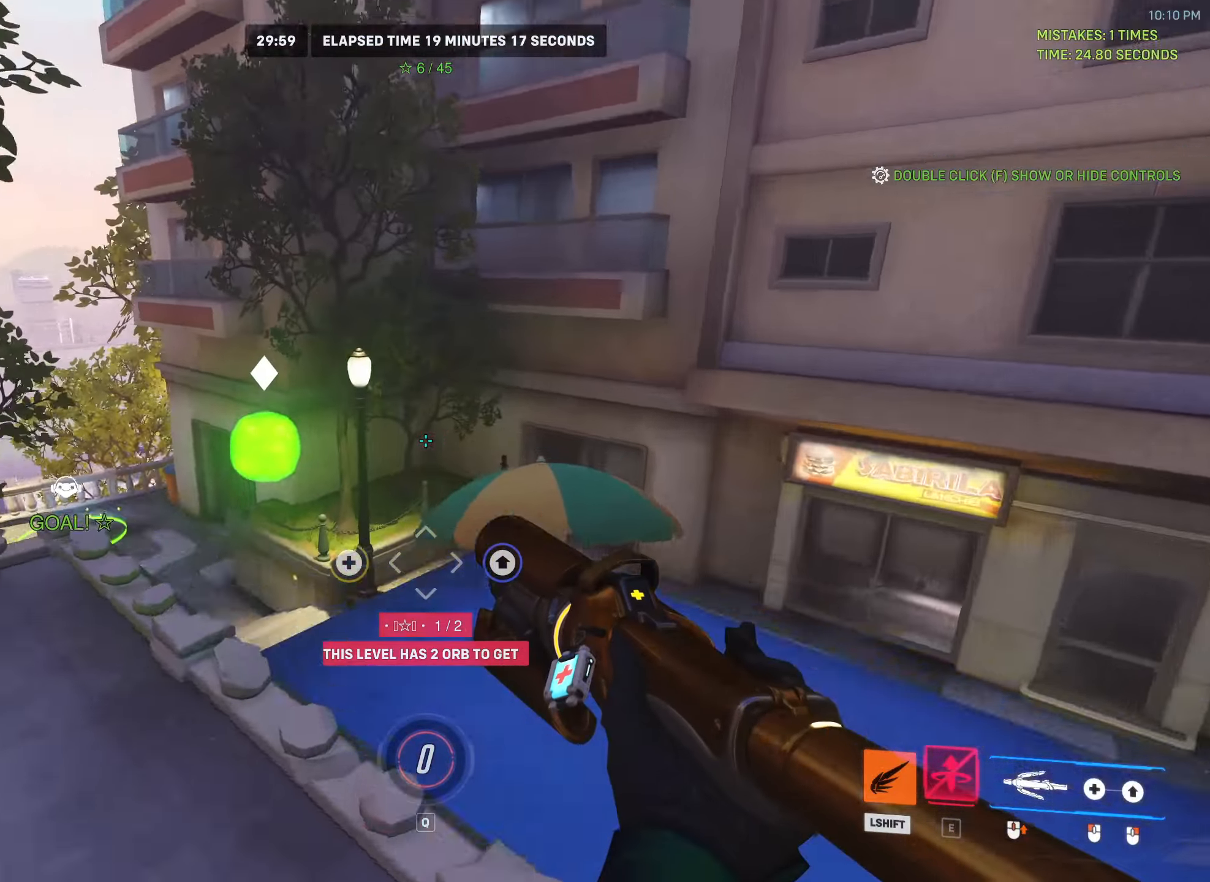
{"keys": ["space", "w"], "mouse": [], "events": []}
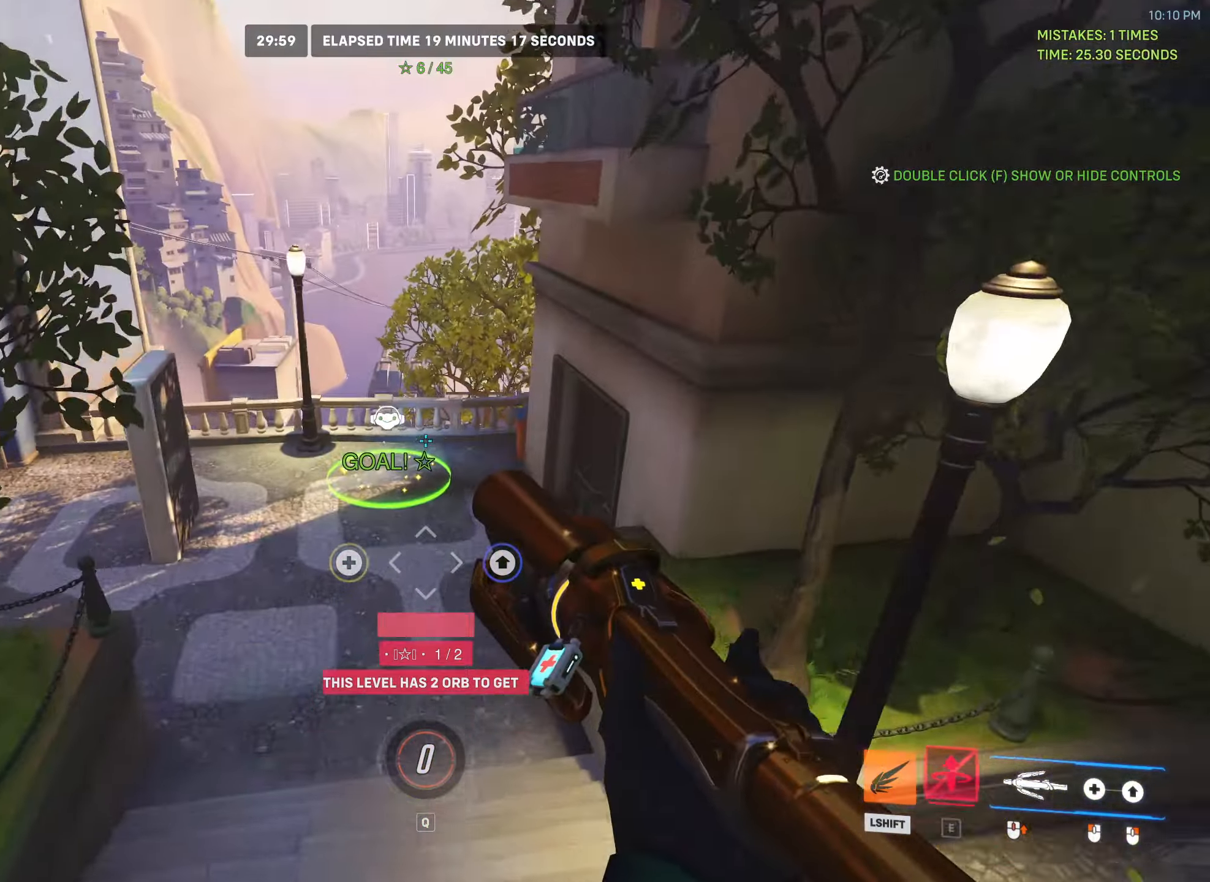
{"keys": ["space", "w"], "mouse": [], "events": []}
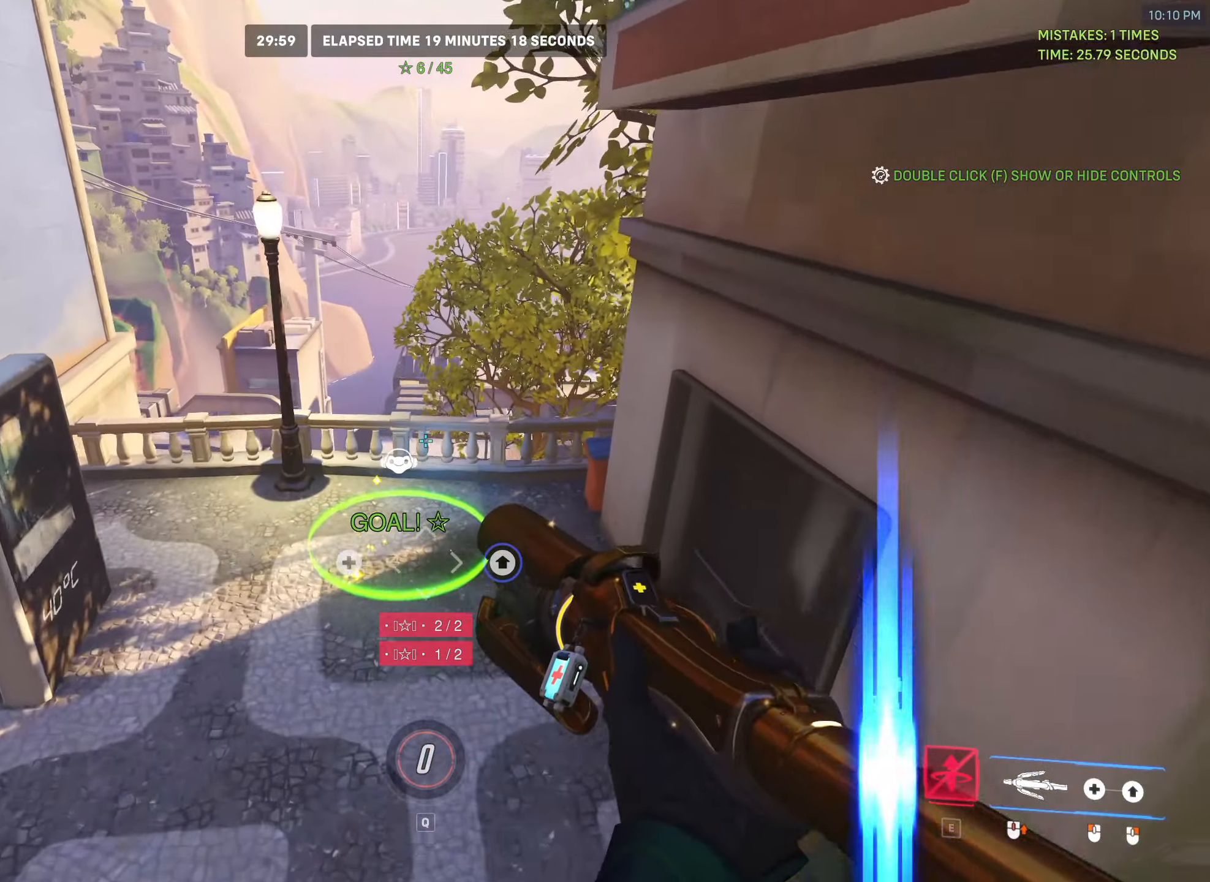
{"keys": ["space", "w"], "mouse": [], "events": []}
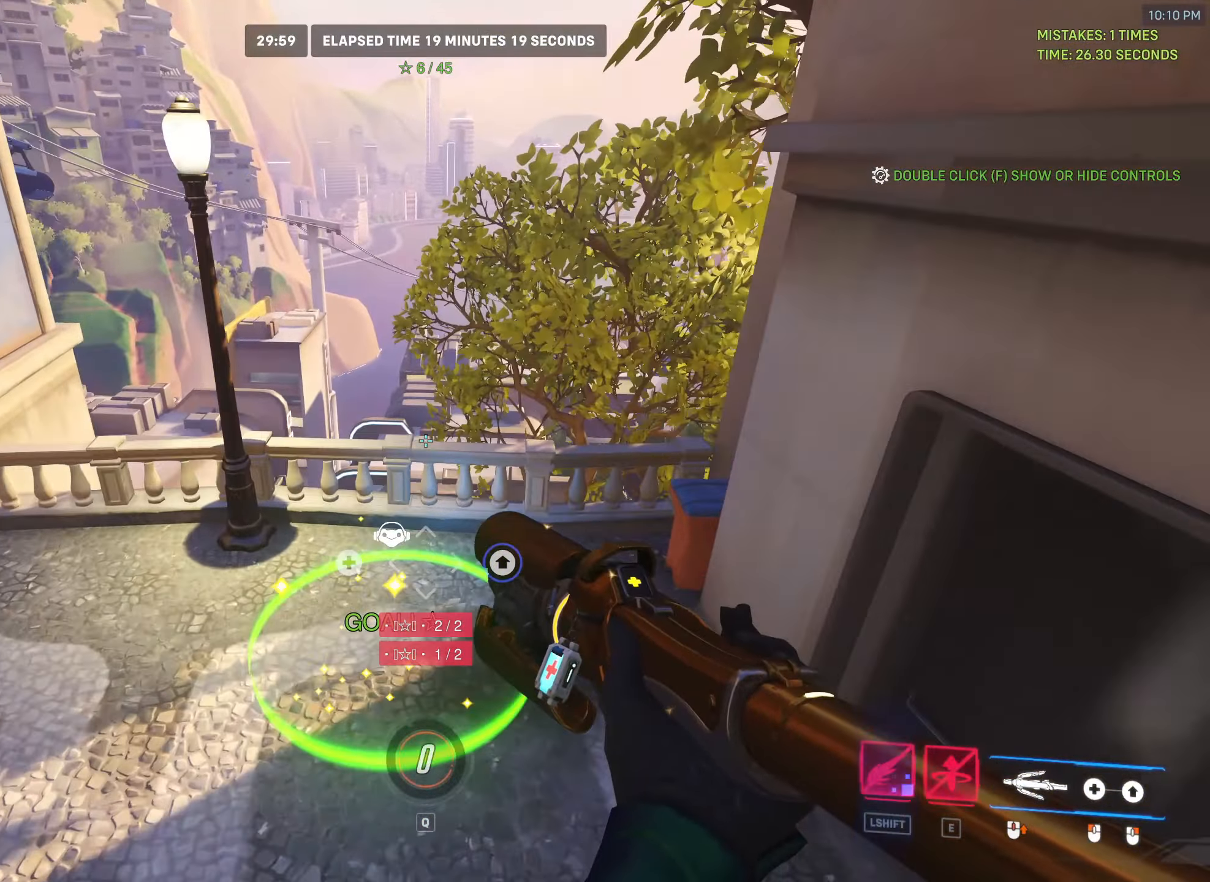
{"keys": ["d", "w"], "mouse": [], "events": [[200, "space", "up"], [483, "d", "down"]]}
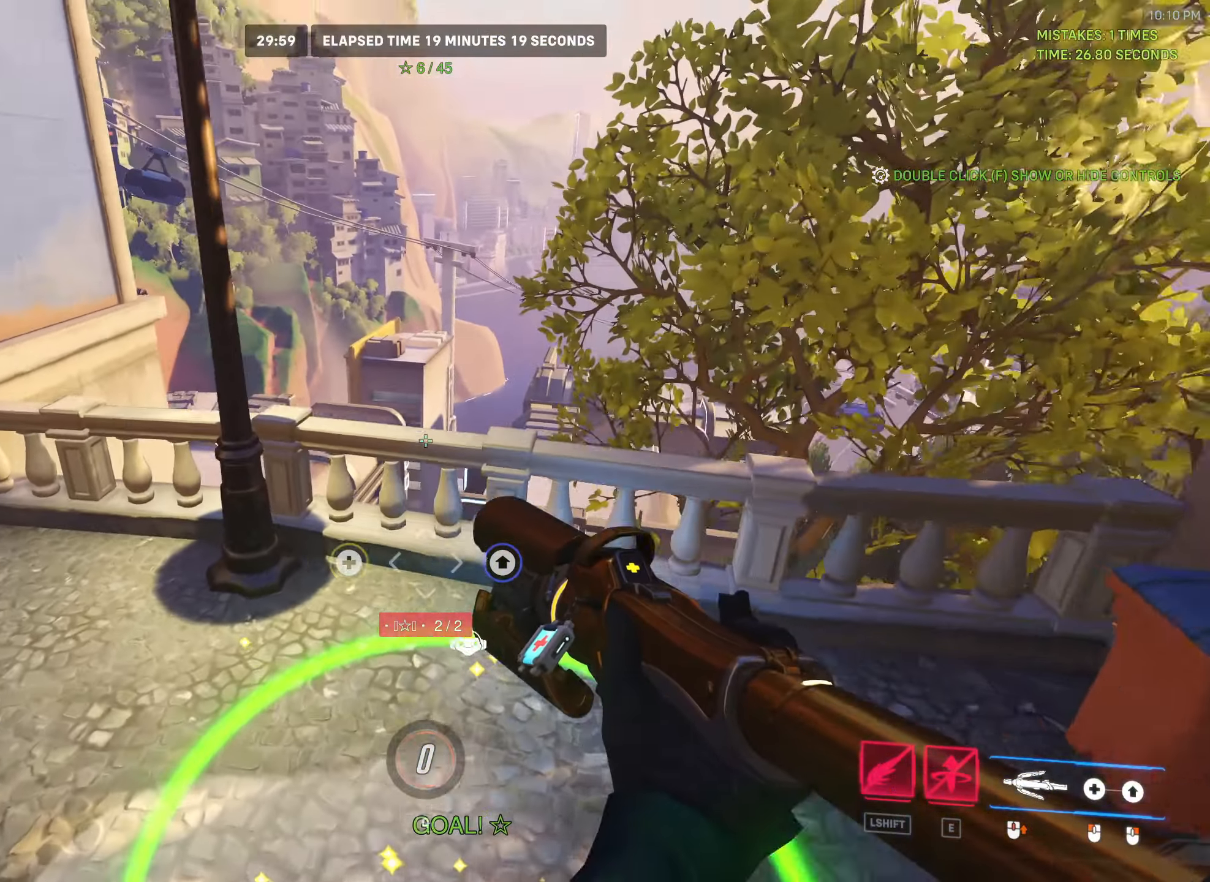
{"keys": [], "mouse": [], "events": [[233, "w", "up"], [400, "d", "up"]]}
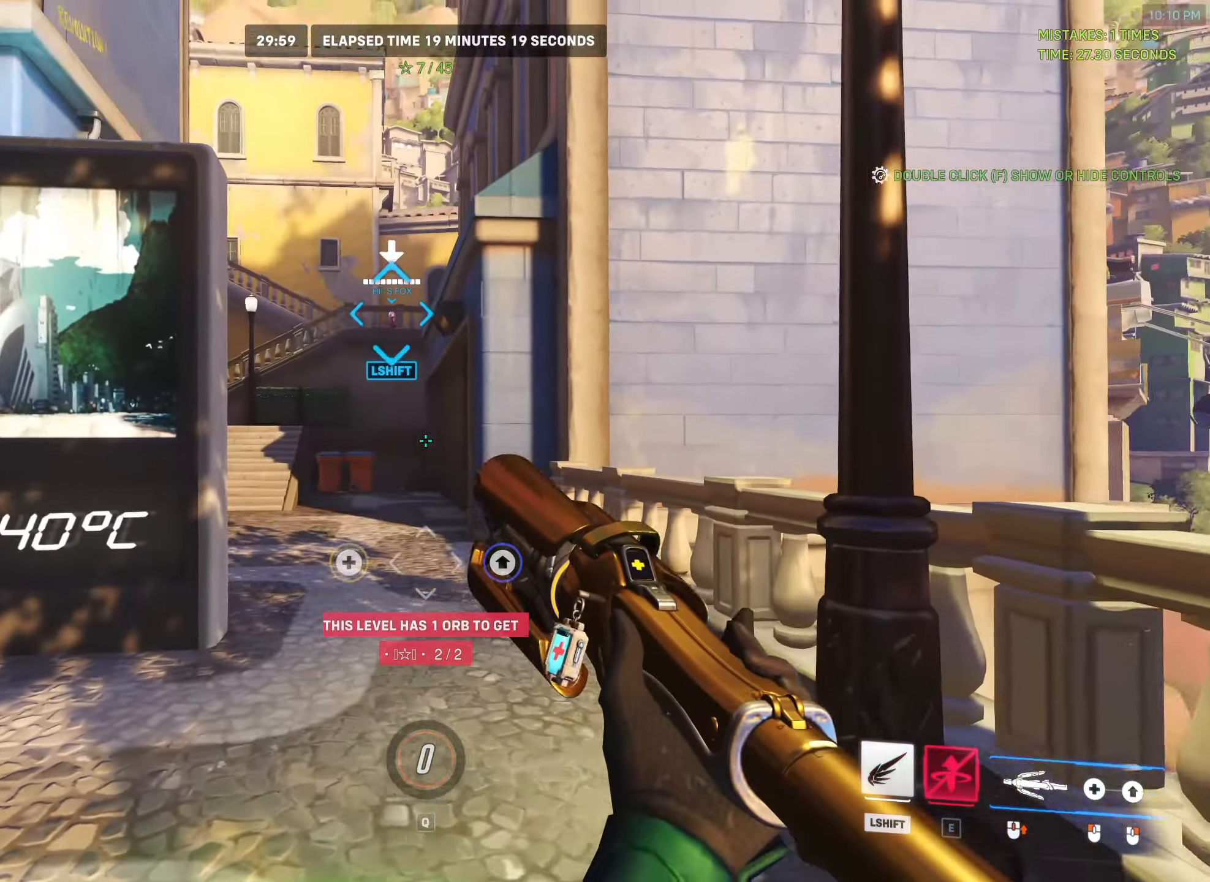
{"keys": ["w"], "mouse": [], "events": [[150, "mouse_mb4", "down"], [150, "shift", "down"], [383, "shift", "up"], [383, "w", "down"], [417, "mouse_mb4", "up"]]}
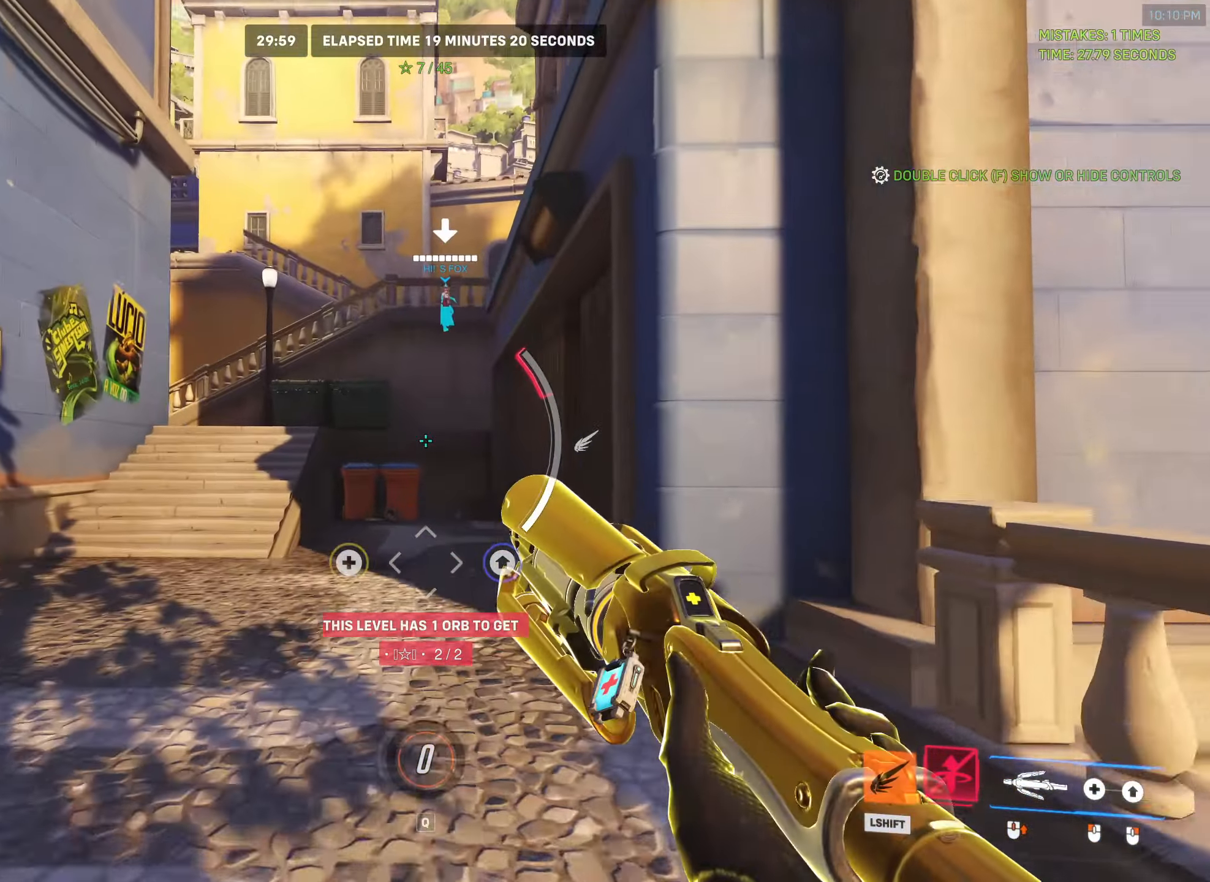
{"keys": ["w"], "mouse": [], "events": []}
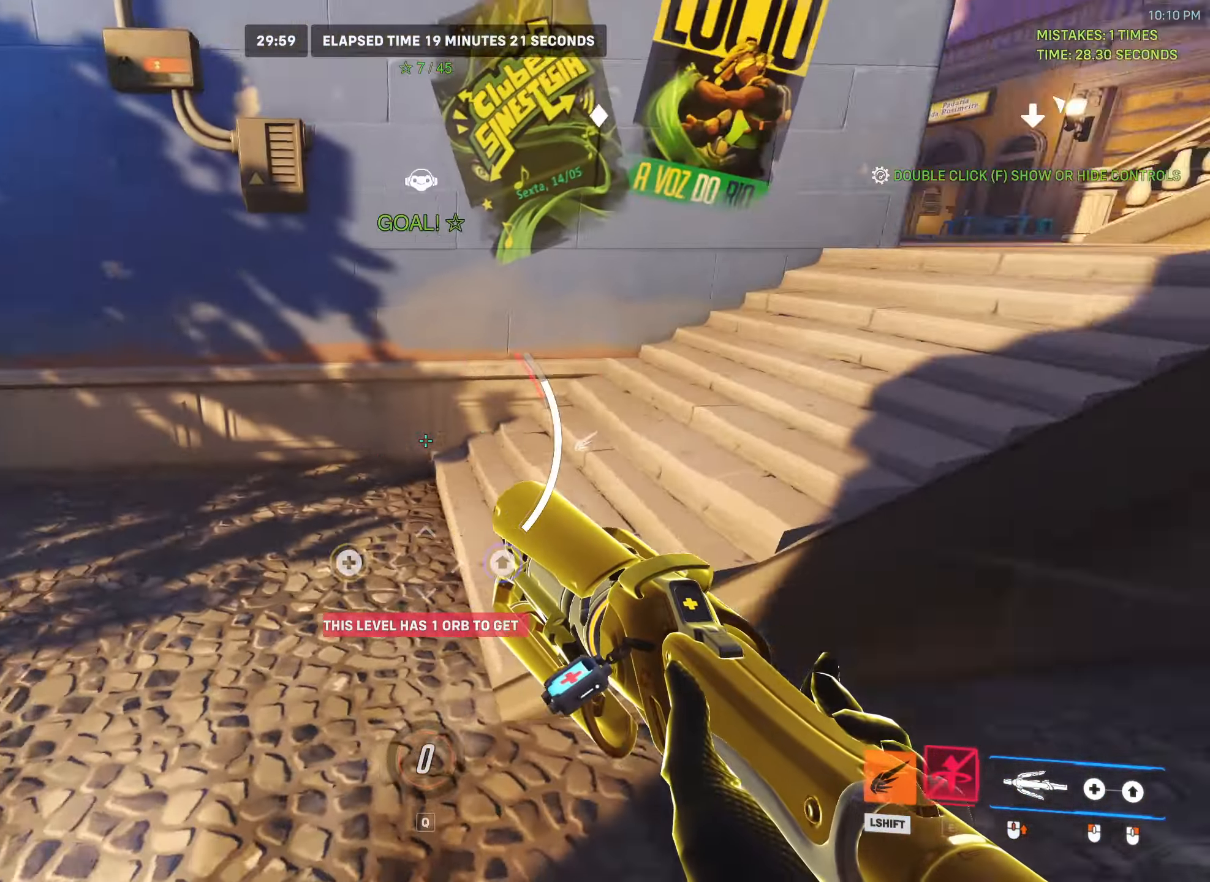
{"keys": ["w"], "mouse": [], "events": []}
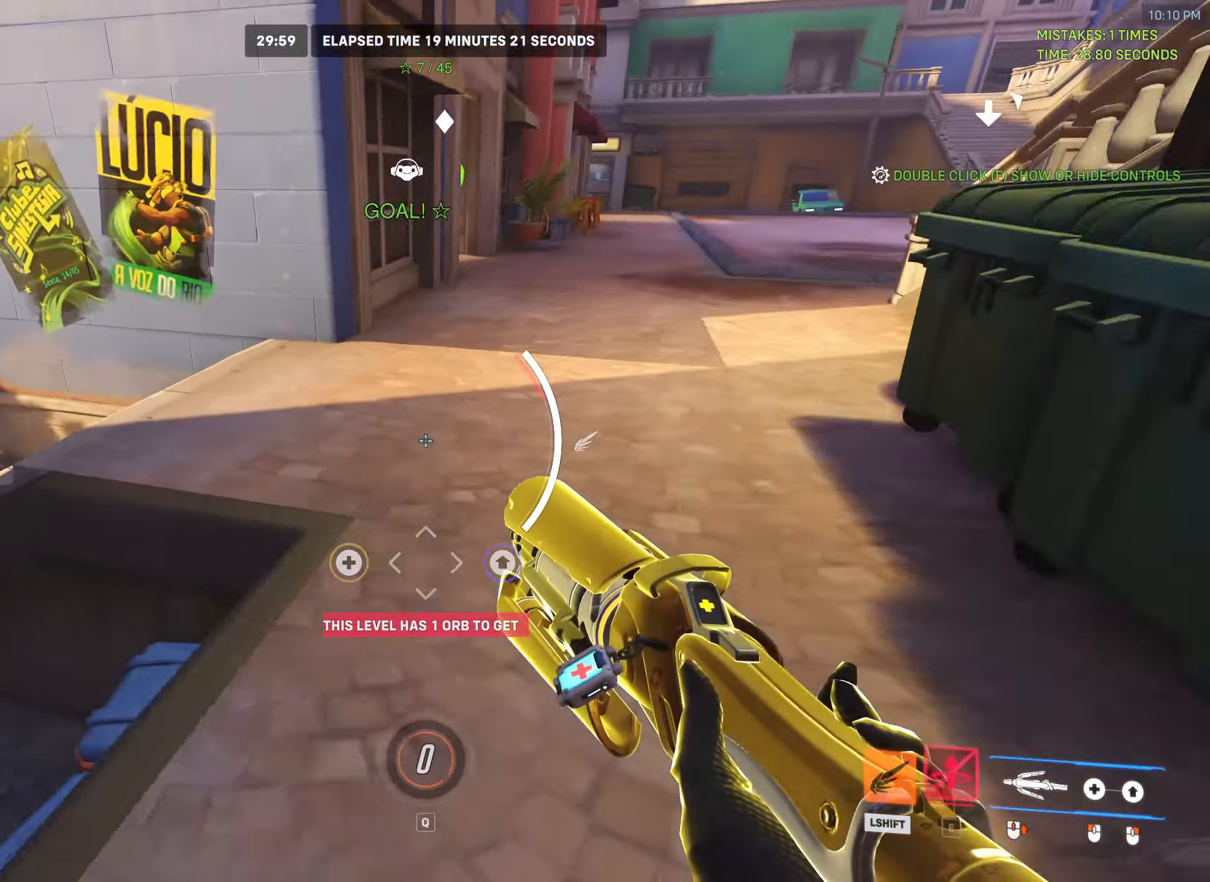
{"keys": ["space", "w"], "mouse": [], "events": [[433, "space", "down"]]}
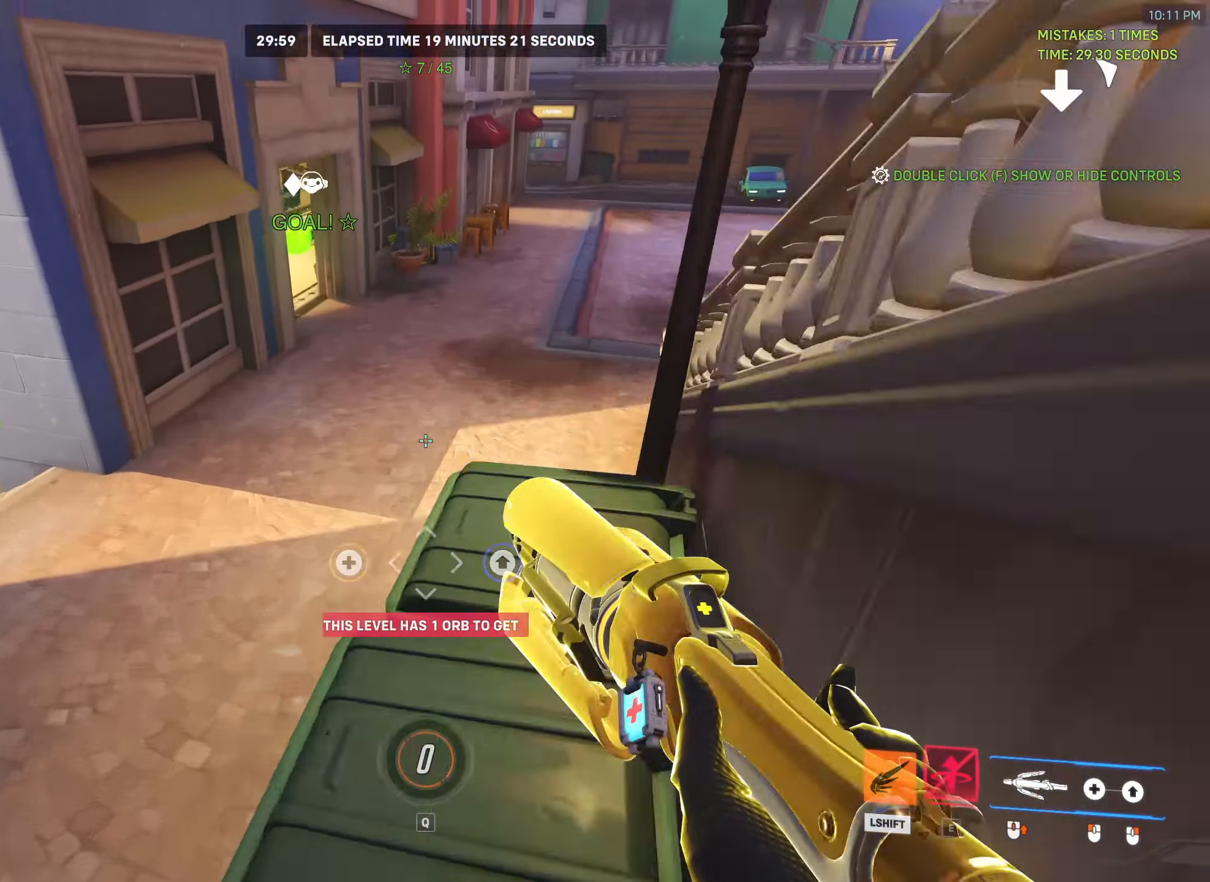
{"keys": ["space", "w"], "mouse": [], "events": [[17, "space", "up"], [450, "space", "down"]]}
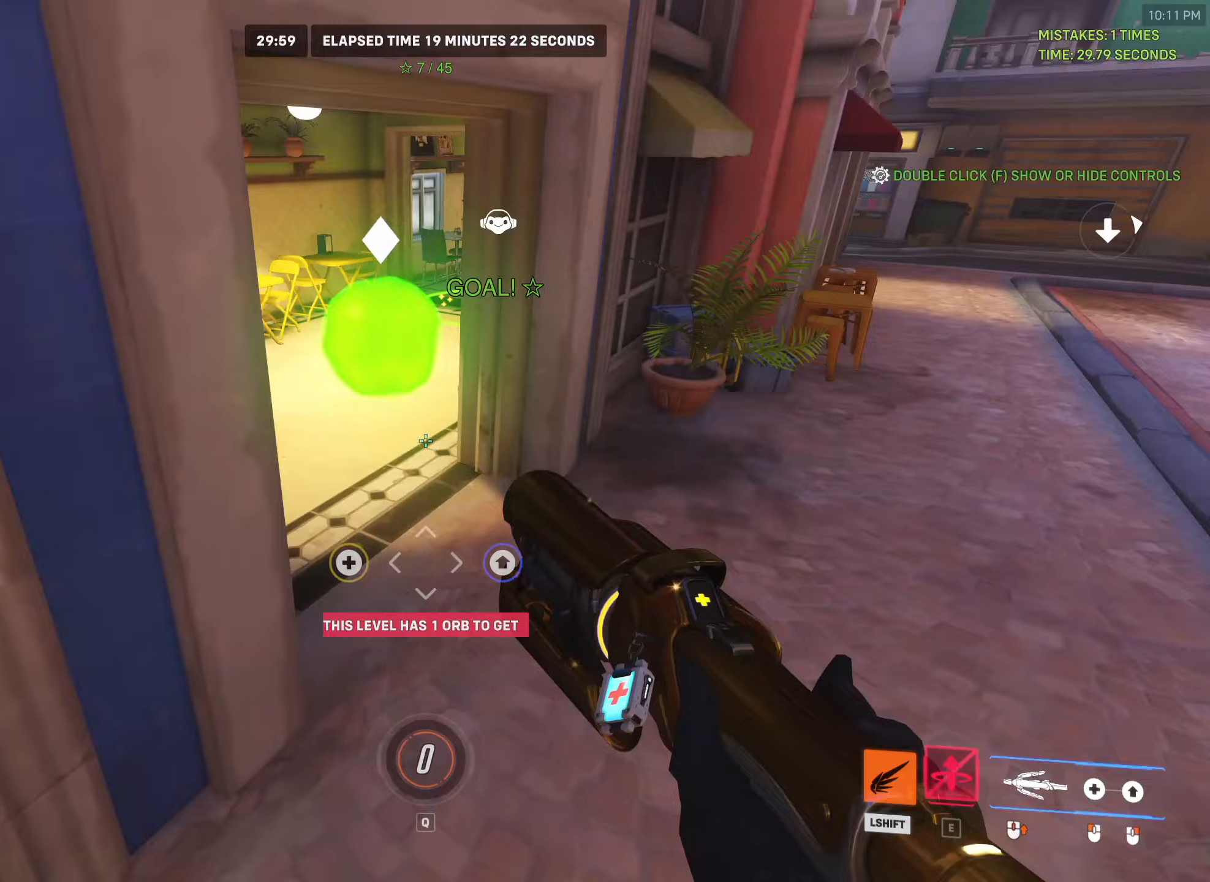
{"keys": ["space", "w"], "mouse": [], "events": []}